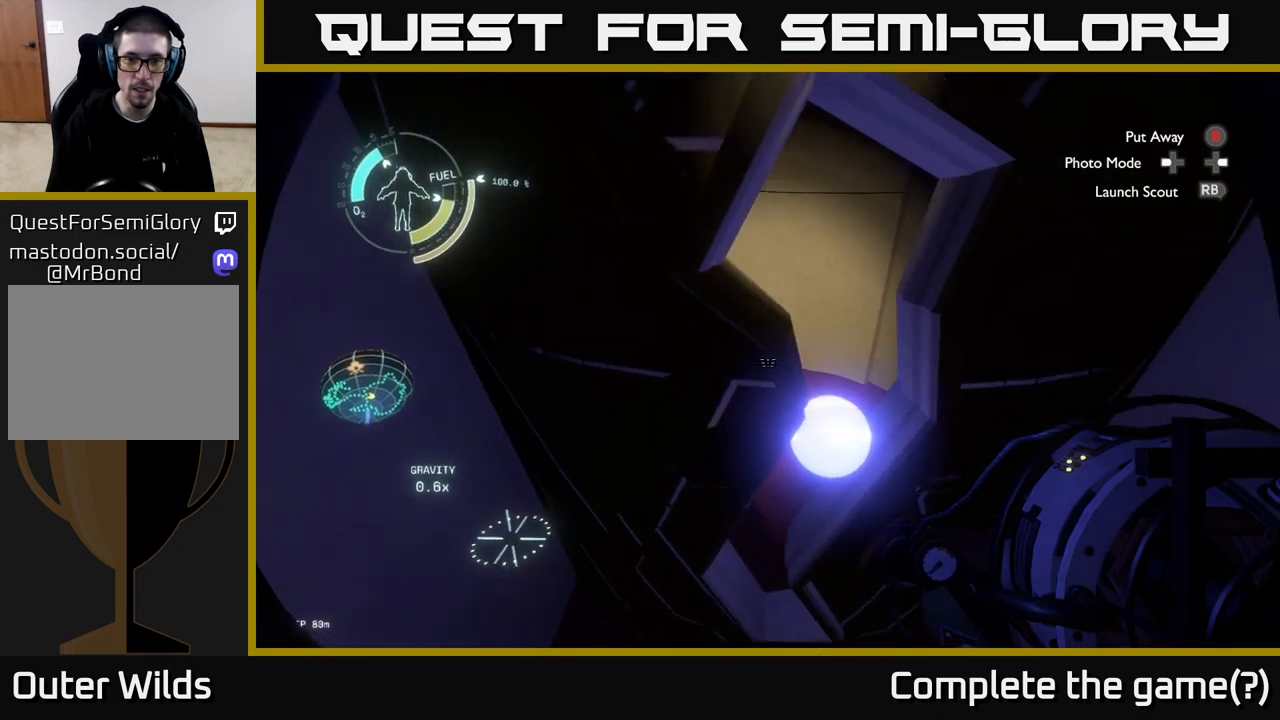
Gameplay with a controller (Xbox layout); each line is a JSON object with the inputs held at the frame after it. "events" lists button and stick changes between this image and that frame as [ms after this image, input, new state], when the widget could be followed in between.
{"buttons": [], "left_stick": "center", "right_stick": "up-left", "events": [[233, "right_stick", "up"], [367, "right_stick", "up-left"], [383, "left_stick", "up-left"], [500, "left_stick", "center"]]}
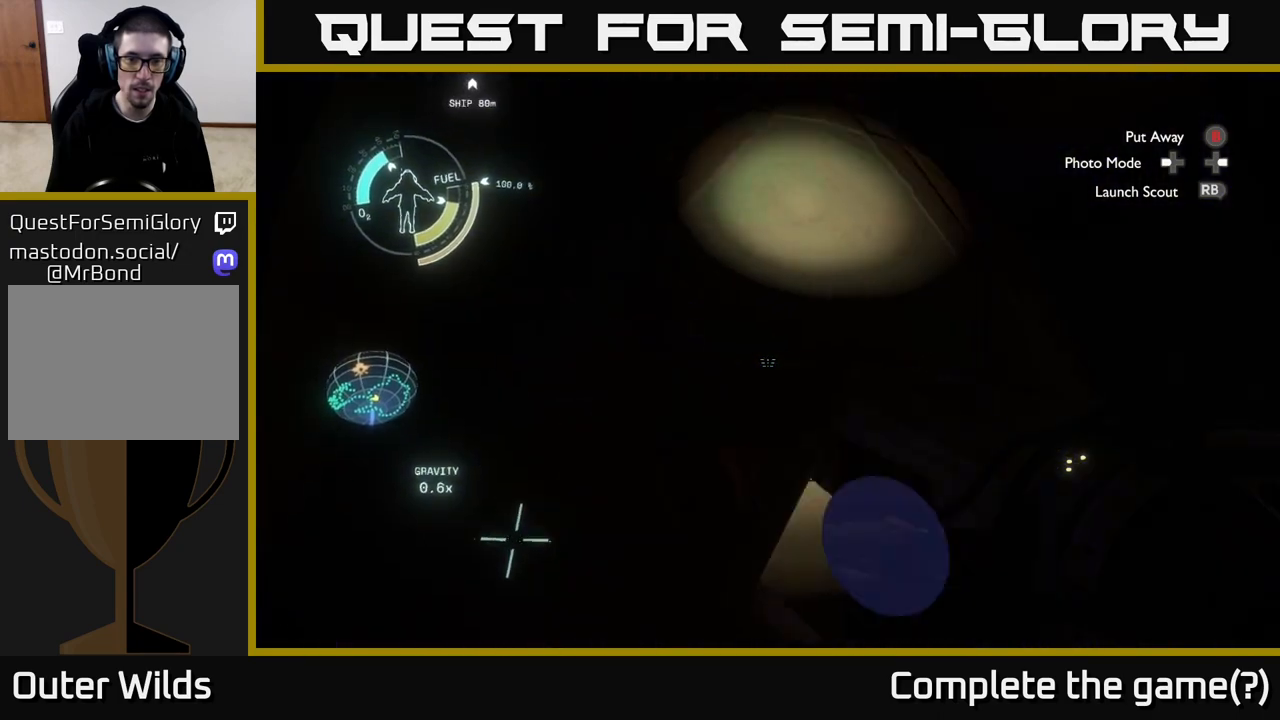
{"buttons": [], "left_stick": "down", "right_stick": "center", "events": [[50, "right_stick", "center"], [200, "left_stick", "down"], [233, "right_stick", "down"], [467, "right_stick", "center"]]}
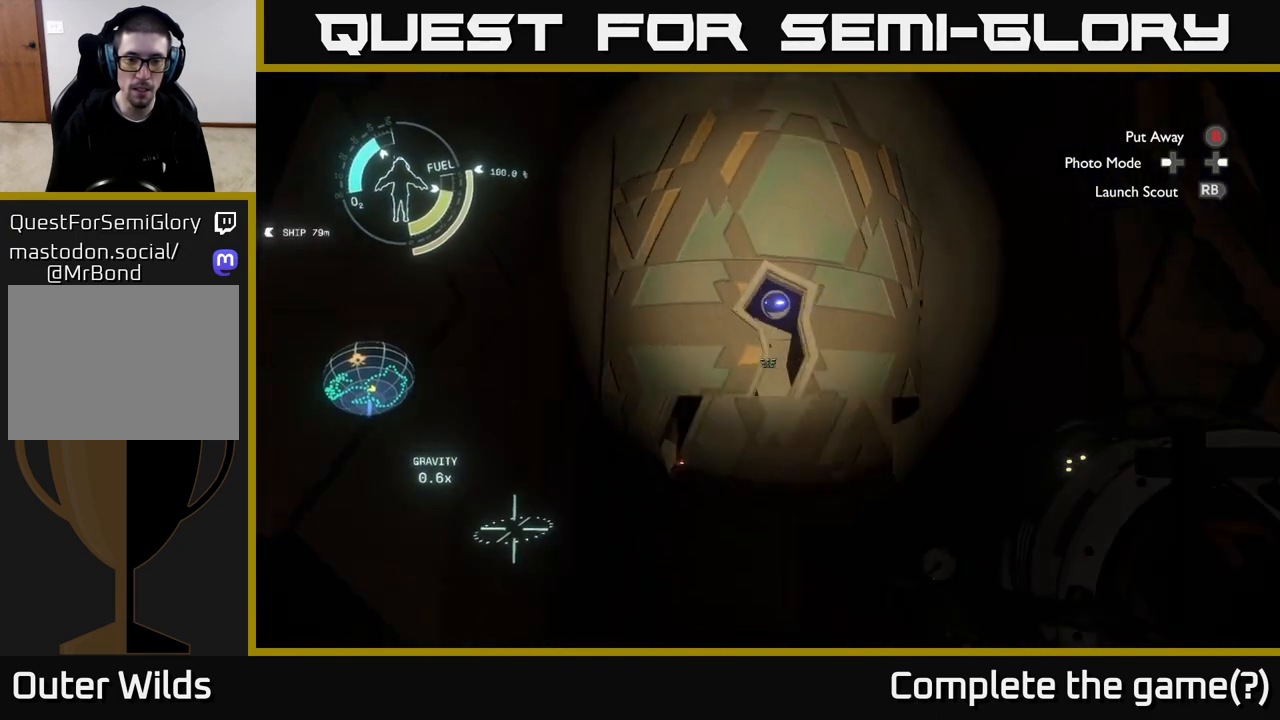
{"buttons": [], "left_stick": "center", "right_stick": "center", "events": [[83, "left_stick", "center"]]}
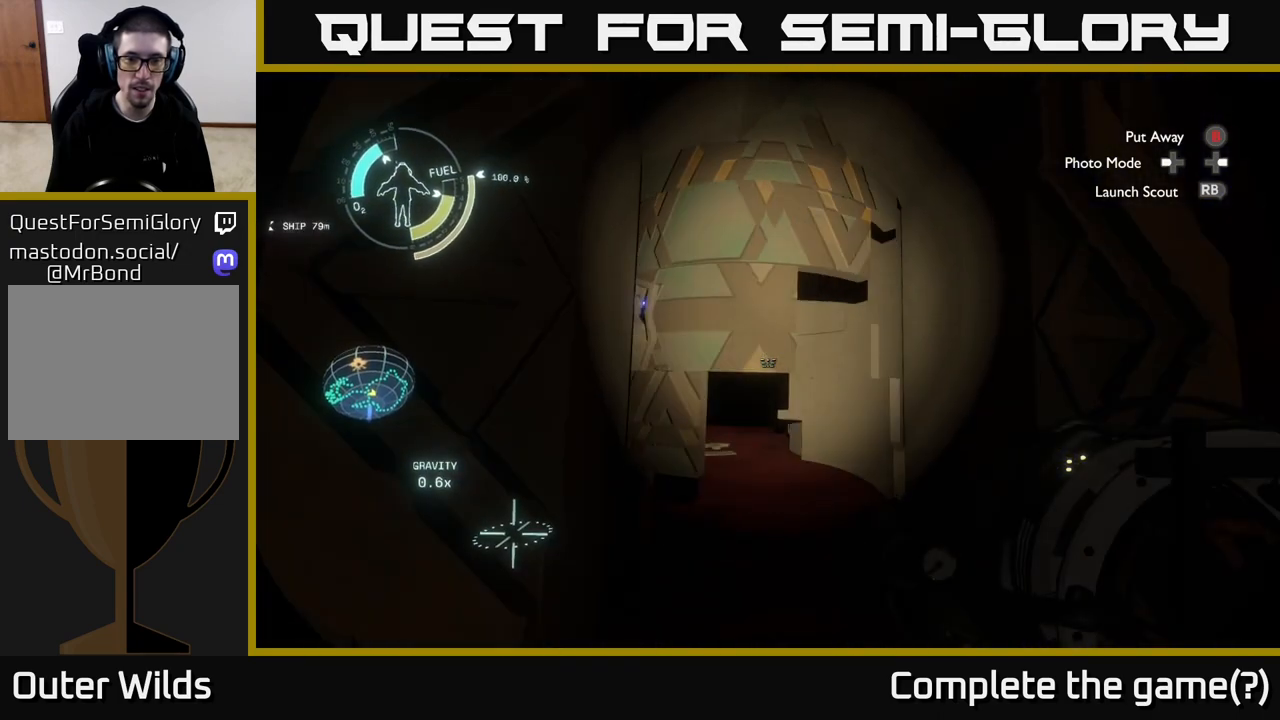
{"buttons": [], "left_stick": "center", "right_stick": "center", "events": [[200, "left_stick", "down"], [217, "right_stick", "down"], [383, "right_stick", "center"], [400, "left_stick", "center"]]}
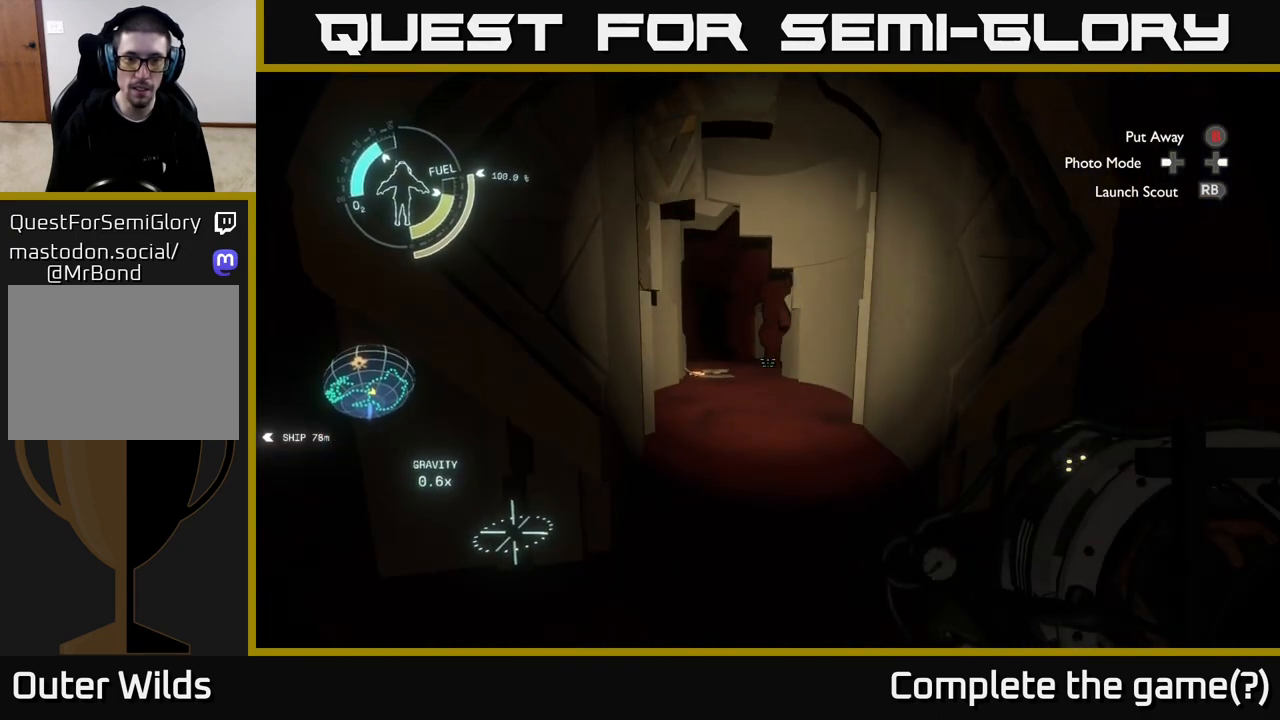
{"buttons": [], "left_stick": "up", "right_stick": "center", "events": [[217, "left_stick", "up"], [317, "right_stick", "up"], [500, "right_stick", "center"]]}
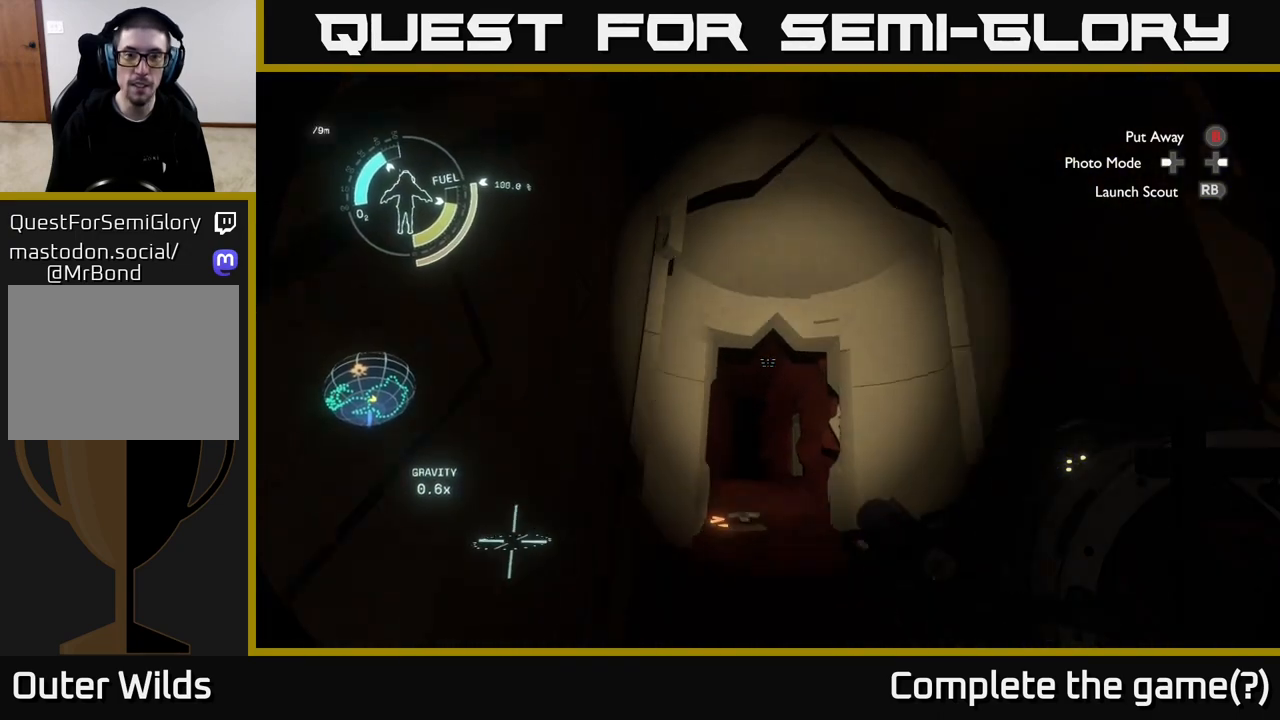
{"buttons": [], "left_stick": "up", "right_stick": "center", "events": [[117, "right_stick", "down"], [467, "right_stick", "center"]]}
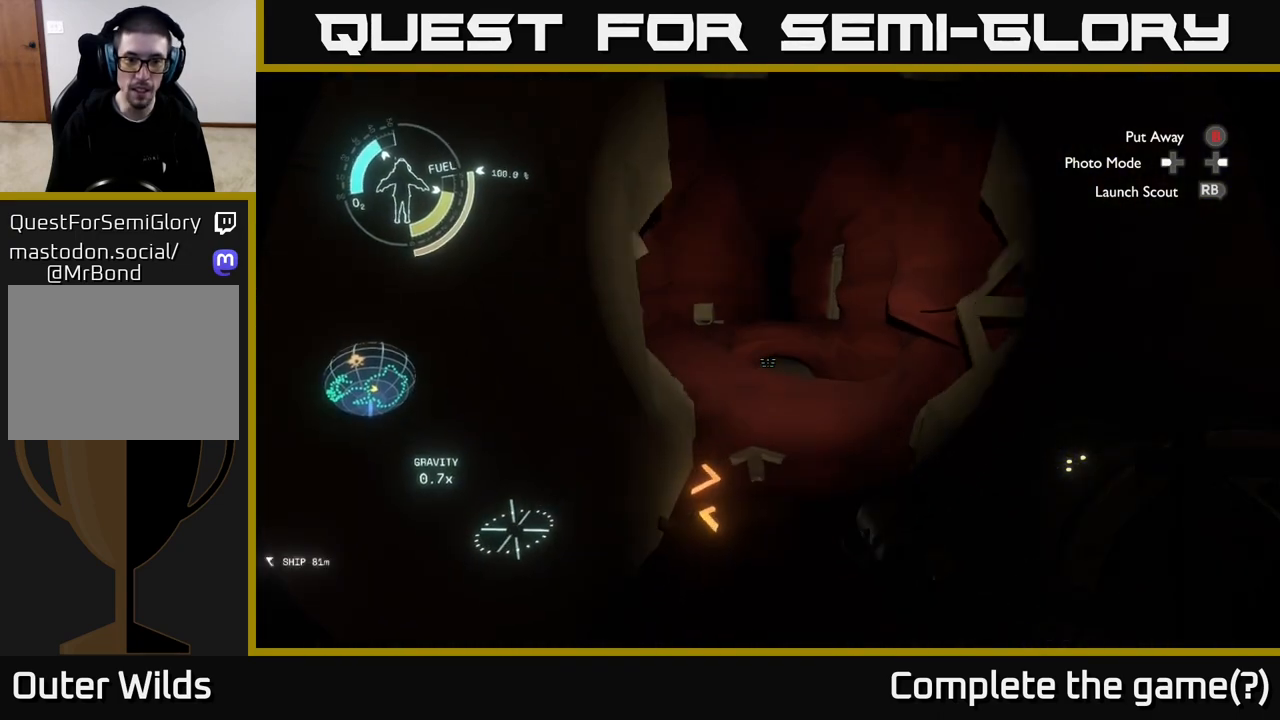
{"buttons": [], "left_stick": "up", "right_stick": "center", "events": [[17, "left_stick", "center"], [133, "left_stick", "up"]]}
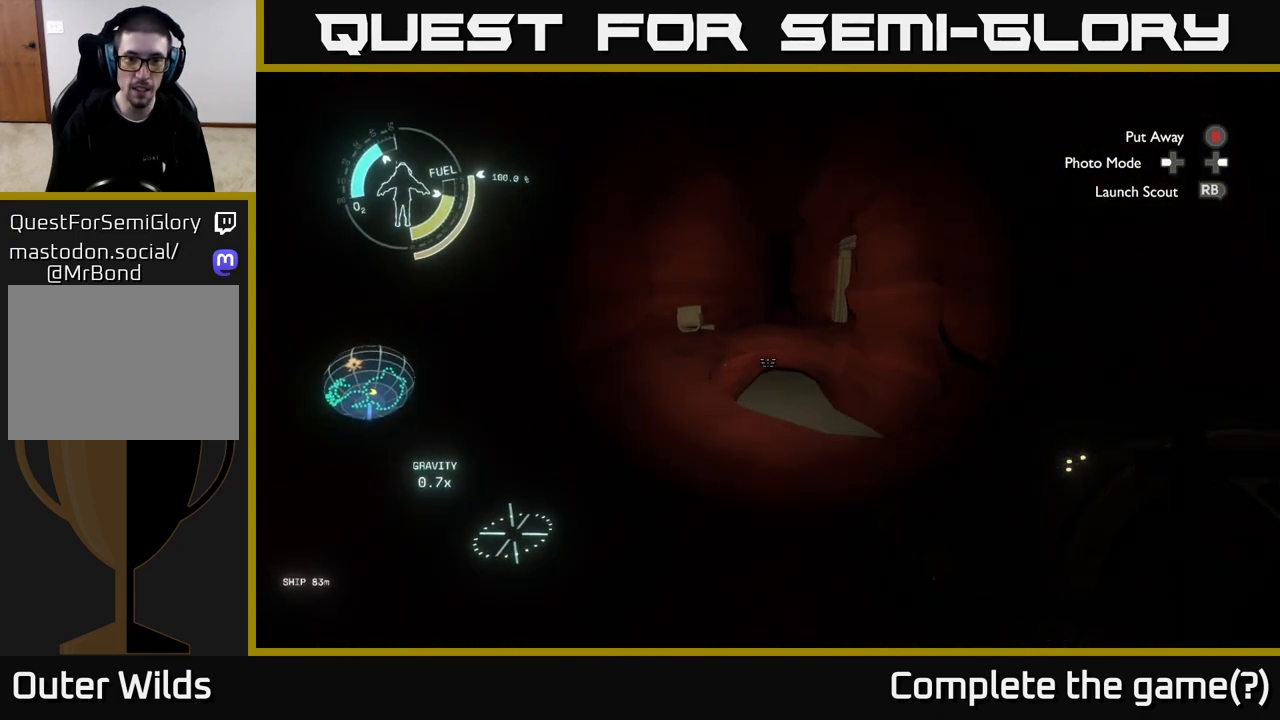
{"buttons": [], "left_stick": "center", "right_stick": "left", "events": [[233, "right_stick", "left"], [500, "left_stick", "center"]]}
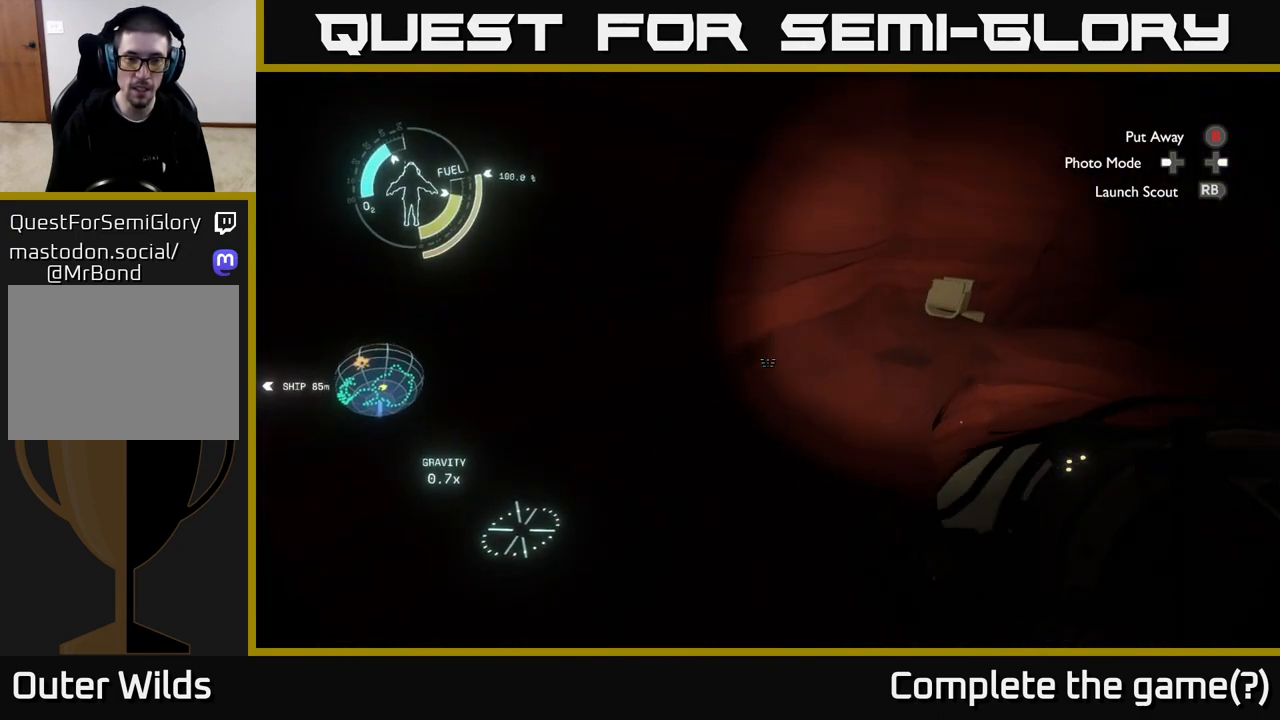
{"buttons": [], "left_stick": "center", "right_stick": "left", "events": [[283, "left_stick", "down"], [400, "left_stick", "down-right"], [500, "left_stick", "center"]]}
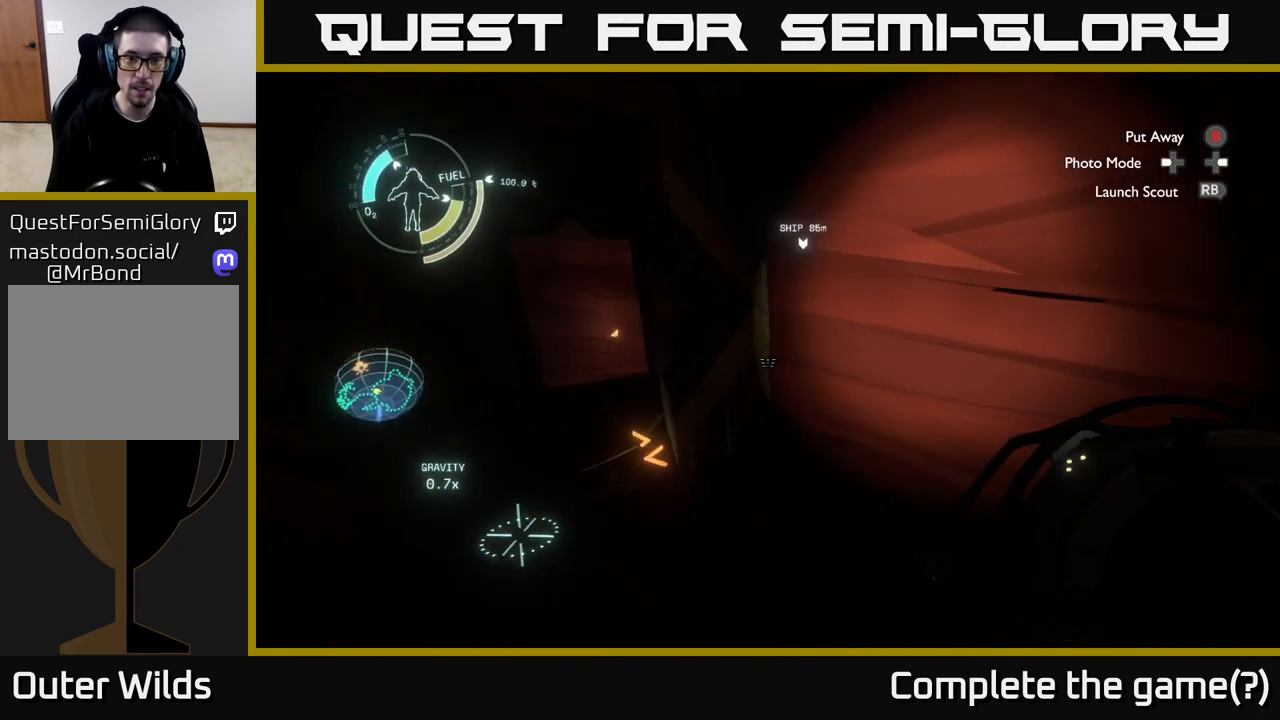
{"buttons": [], "left_stick": "center", "right_stick": "left", "events": [[183, "right_stick", "center"], [483, "right_stick", "left"]]}
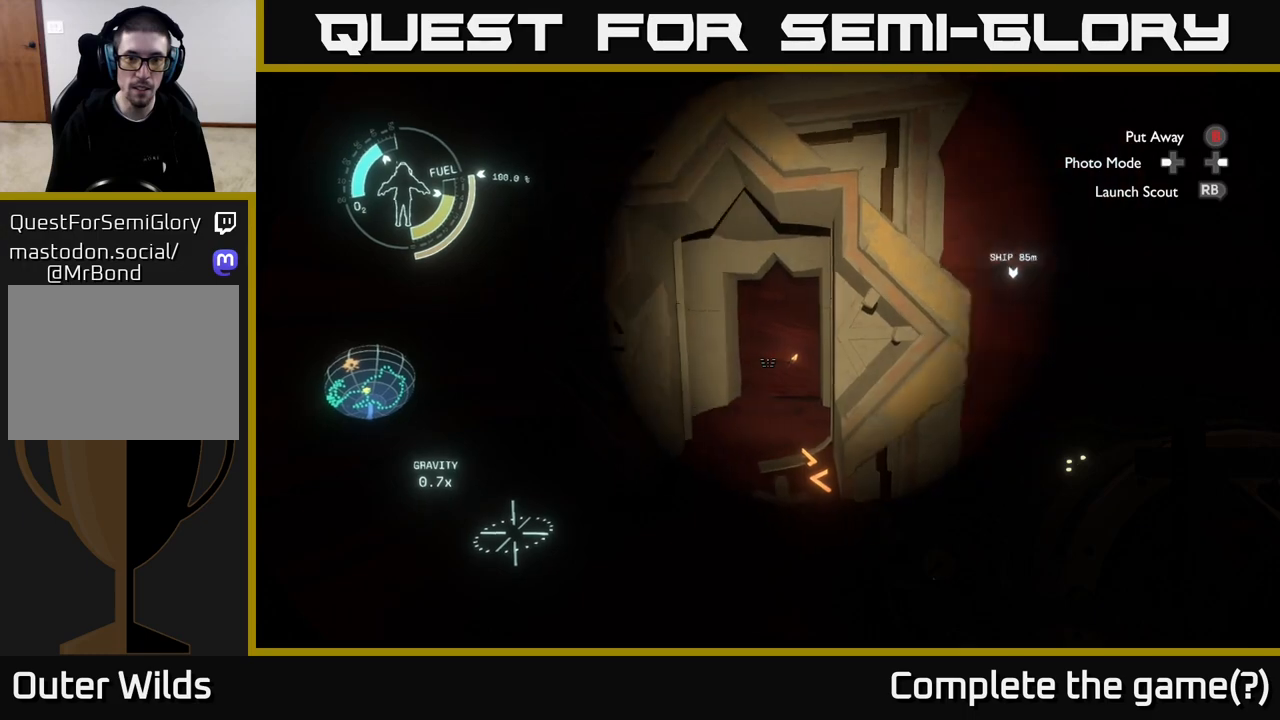
{"buttons": [], "left_stick": "center", "right_stick": "center", "events": [[133, "right_stick", "center"]]}
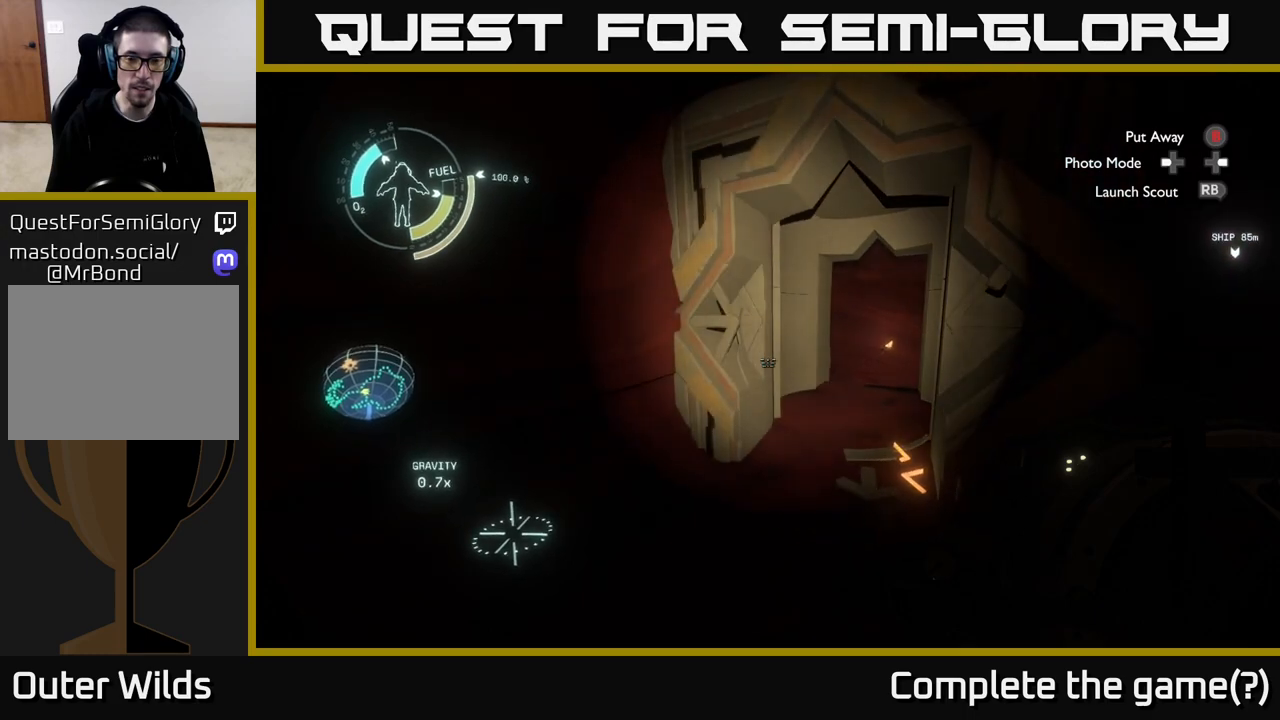
{"buttons": [], "left_stick": "center", "right_stick": "left", "events": [[17, "right_stick", "down-right"], [83, "right_stick", "down"], [300, "right_stick", "left"]]}
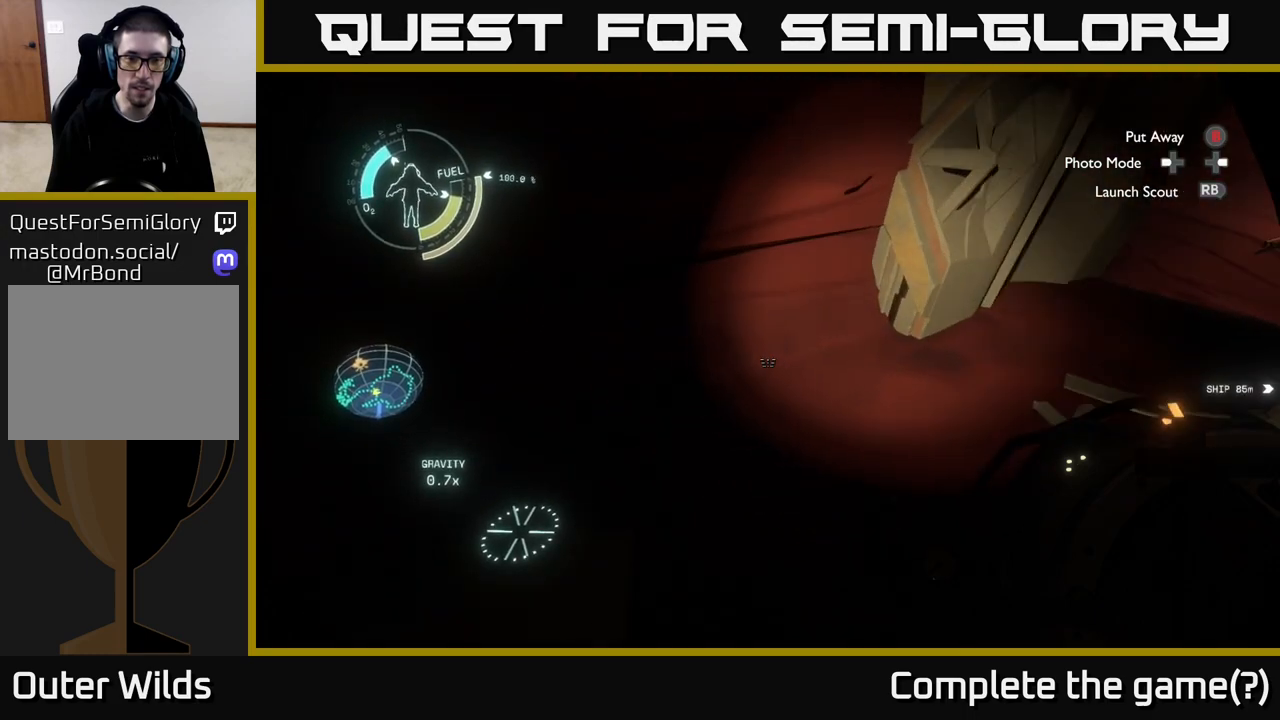
{"buttons": [], "left_stick": "center", "right_stick": "left", "events": []}
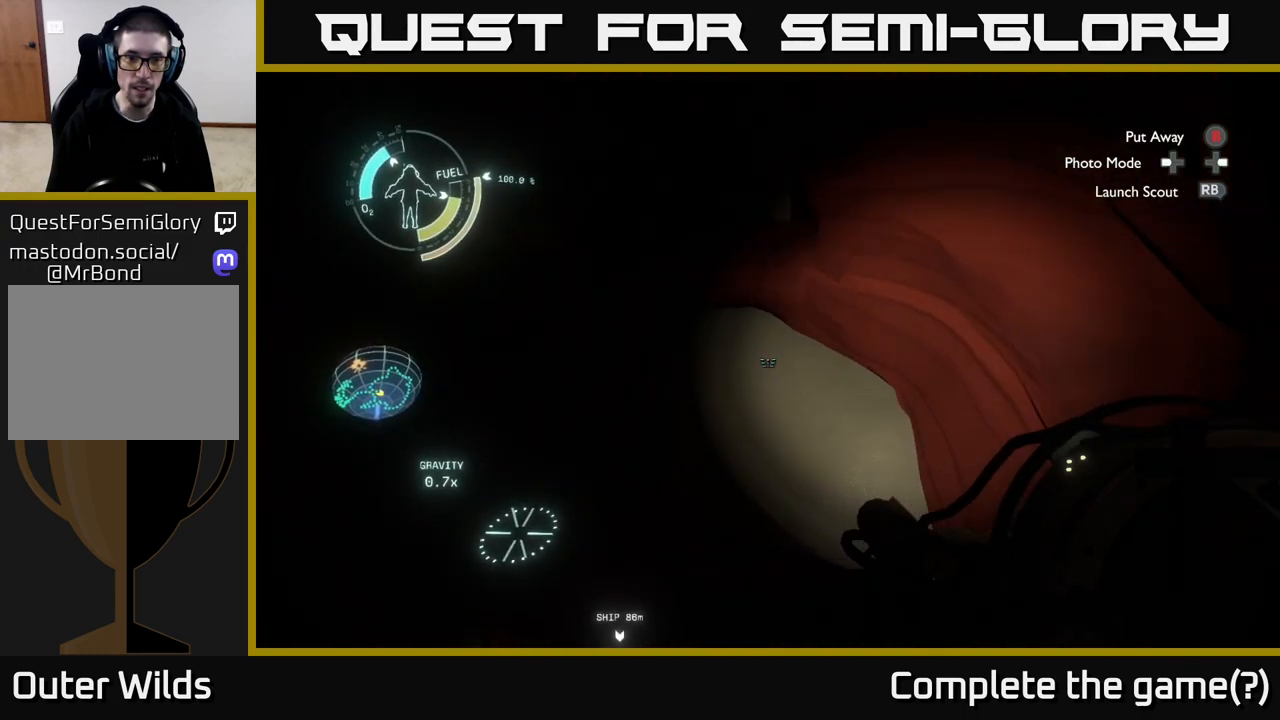
{"buttons": [], "left_stick": "up", "right_stick": "up", "events": [[67, "right_stick", "center"], [300, "right_stick", "up-left"], [433, "left_stick", "up"], [433, "right_stick", "up"]]}
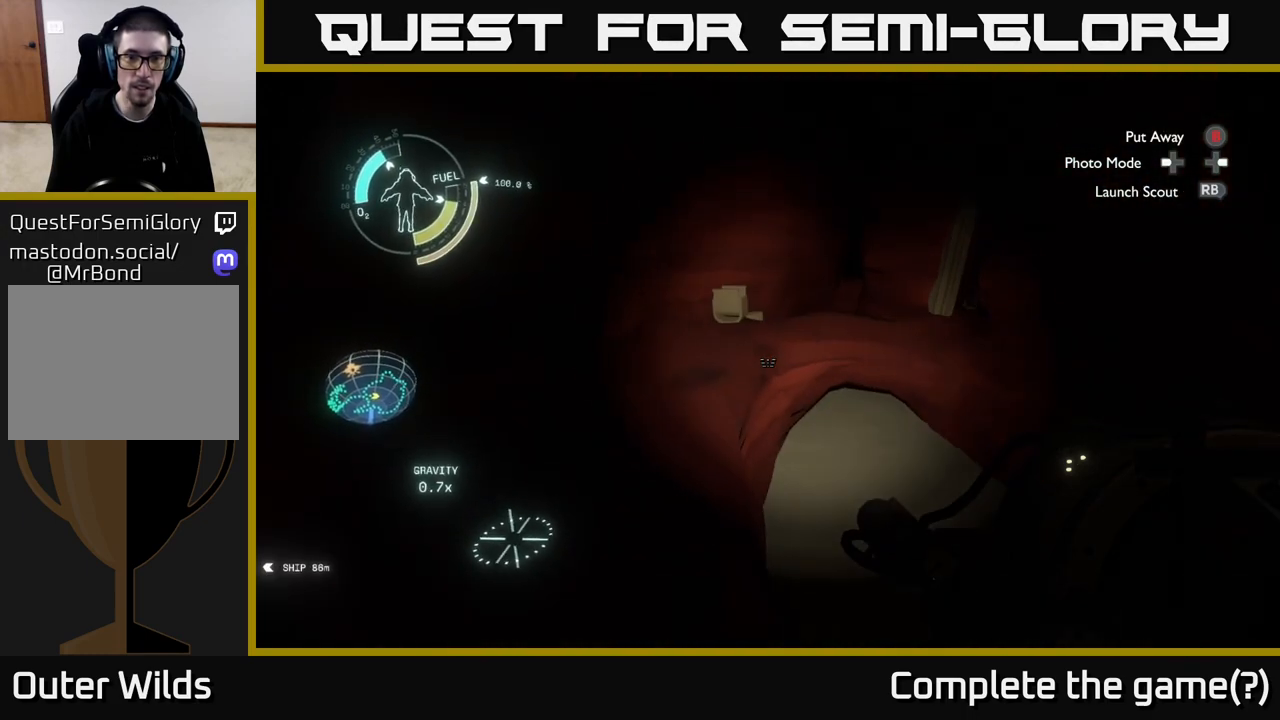
{"buttons": [], "left_stick": "up-left", "right_stick": "right", "events": [[83, "left_stick", "up-left"], [133, "right_stick", "center"], [433, "right_stick", "right"]]}
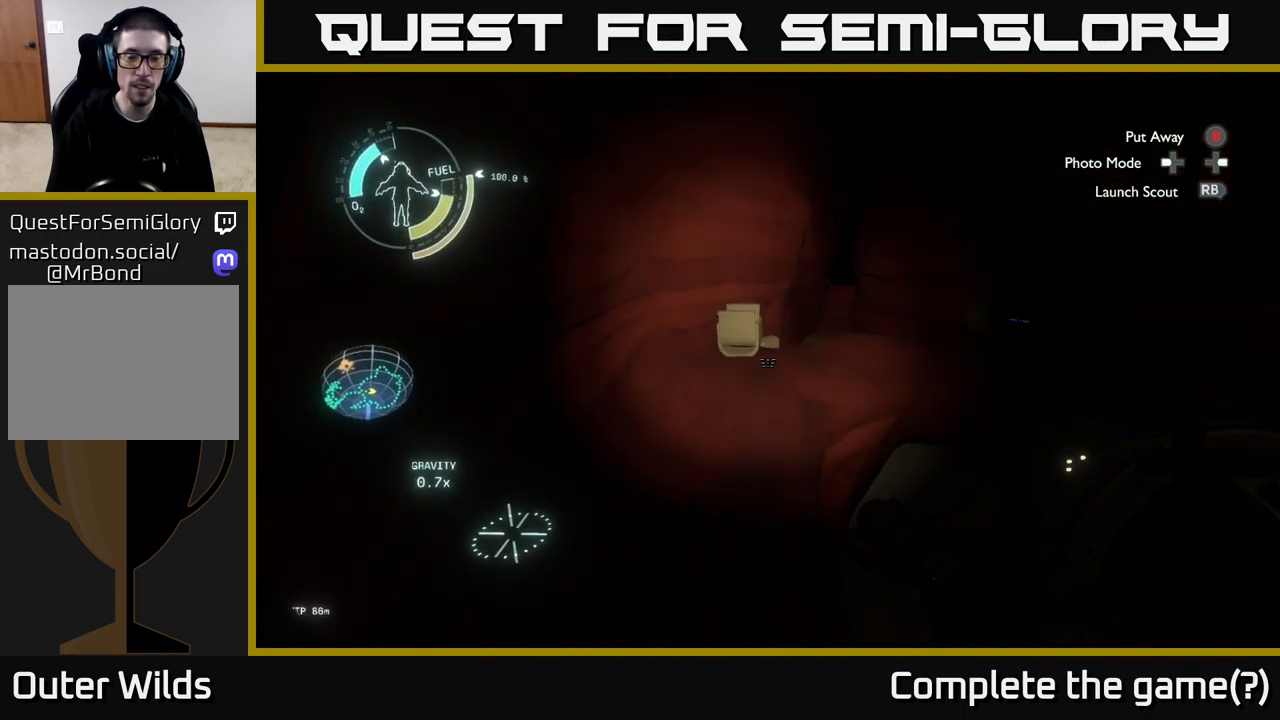
{"buttons": [], "left_stick": "up-left", "right_stick": "center", "events": [[483, "right_stick", "center"]]}
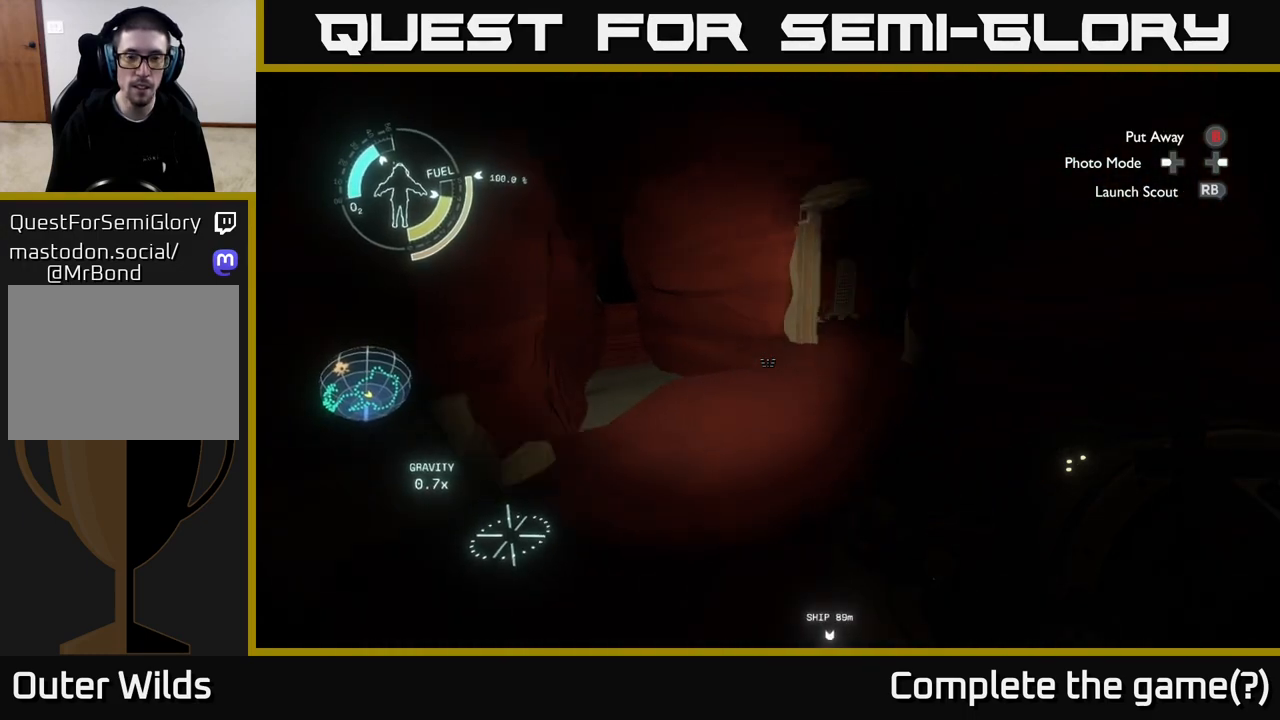
{"buttons": [], "left_stick": "center", "right_stick": "left", "events": [[100, "left_stick", "up"], [317, "left_stick", "center"], [350, "right_stick", "left"]]}
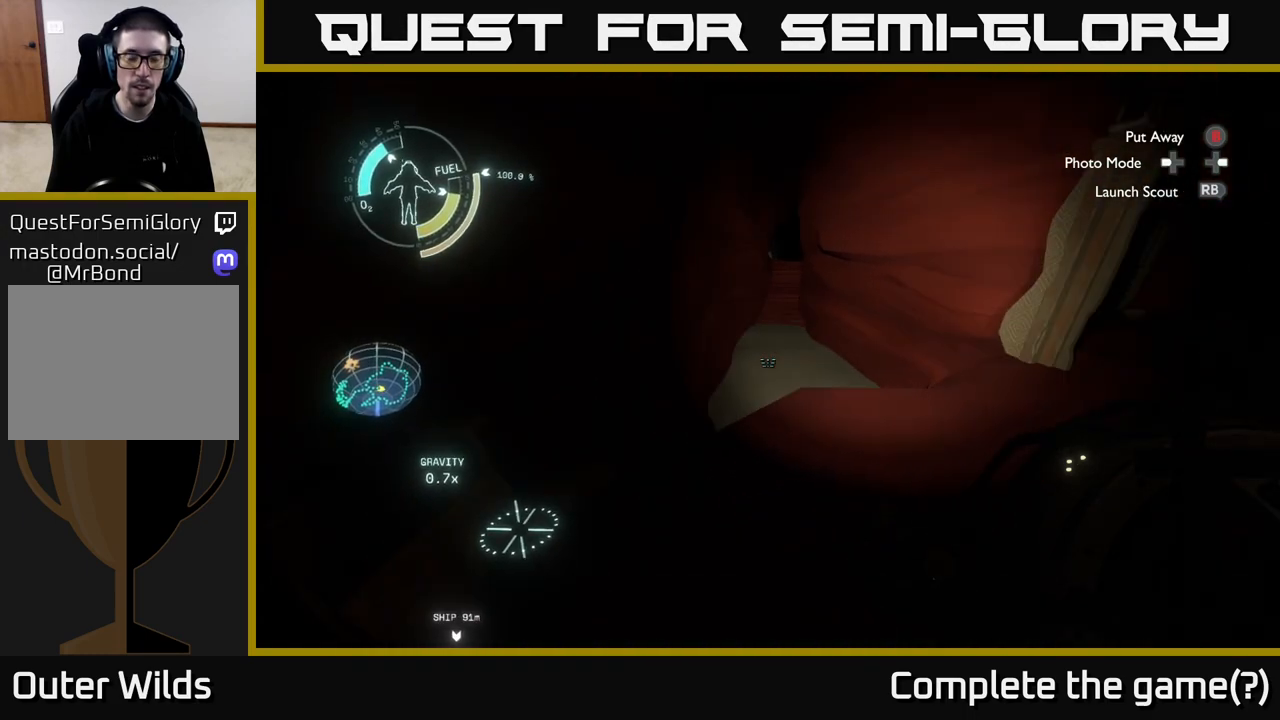
{"buttons": [], "left_stick": "center", "right_stick": "center", "events": [[333, "left_stick", "down-right"], [350, "right_stick", "center"], [500, "left_stick", "center"]]}
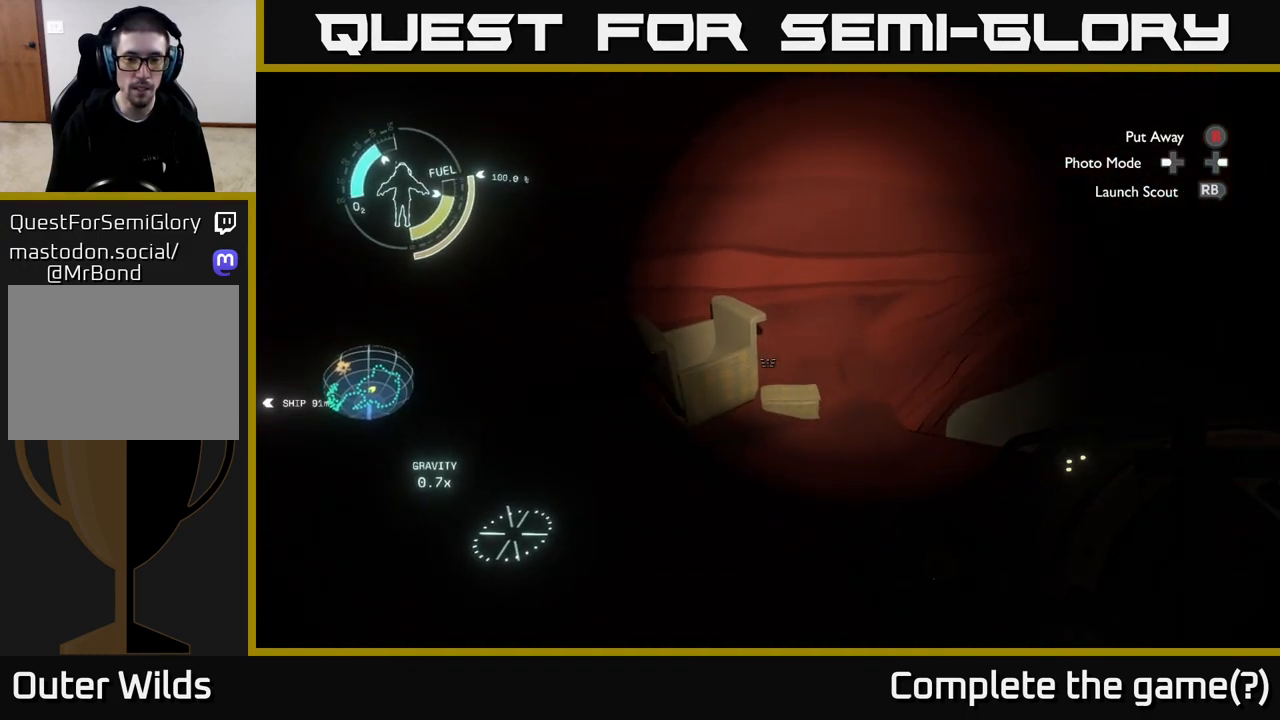
{"buttons": [], "left_stick": "center", "right_stick": "center", "events": [[50, "right_stick", "left"], [200, "right_stick", "center"]]}
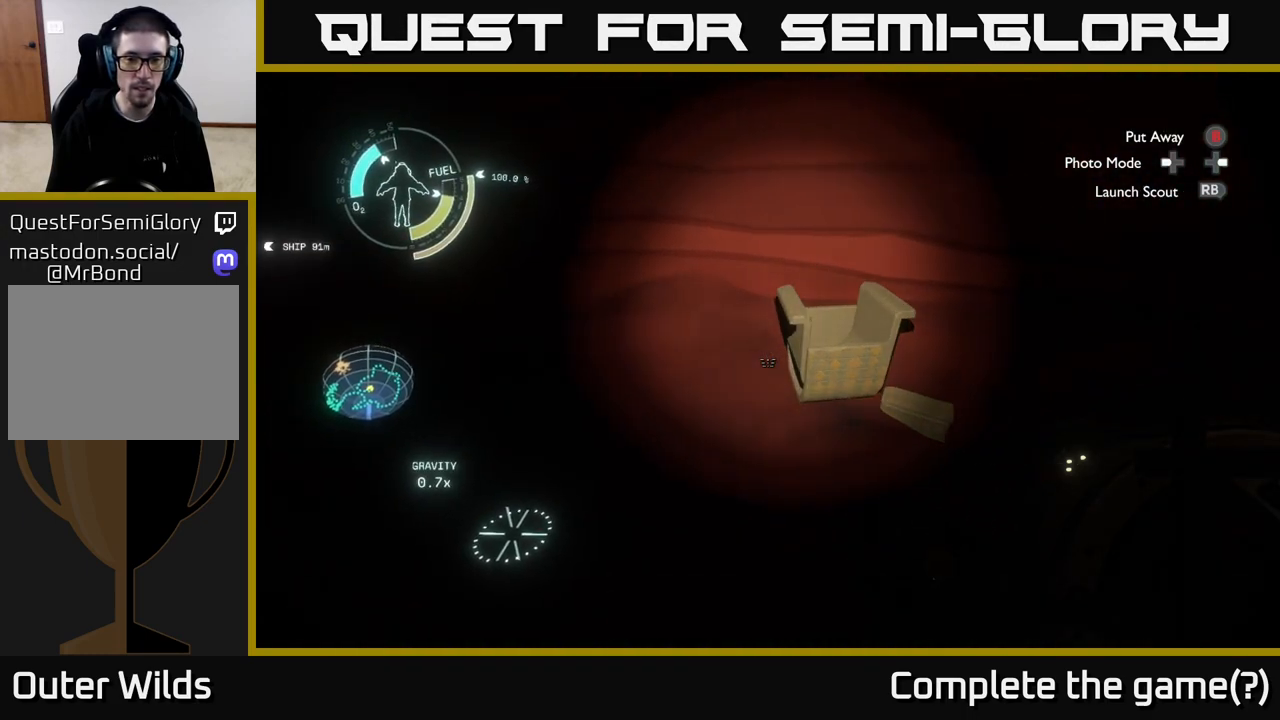
{"buttons": [], "left_stick": "center", "right_stick": "right", "events": [[50, "right_stick", "right"]]}
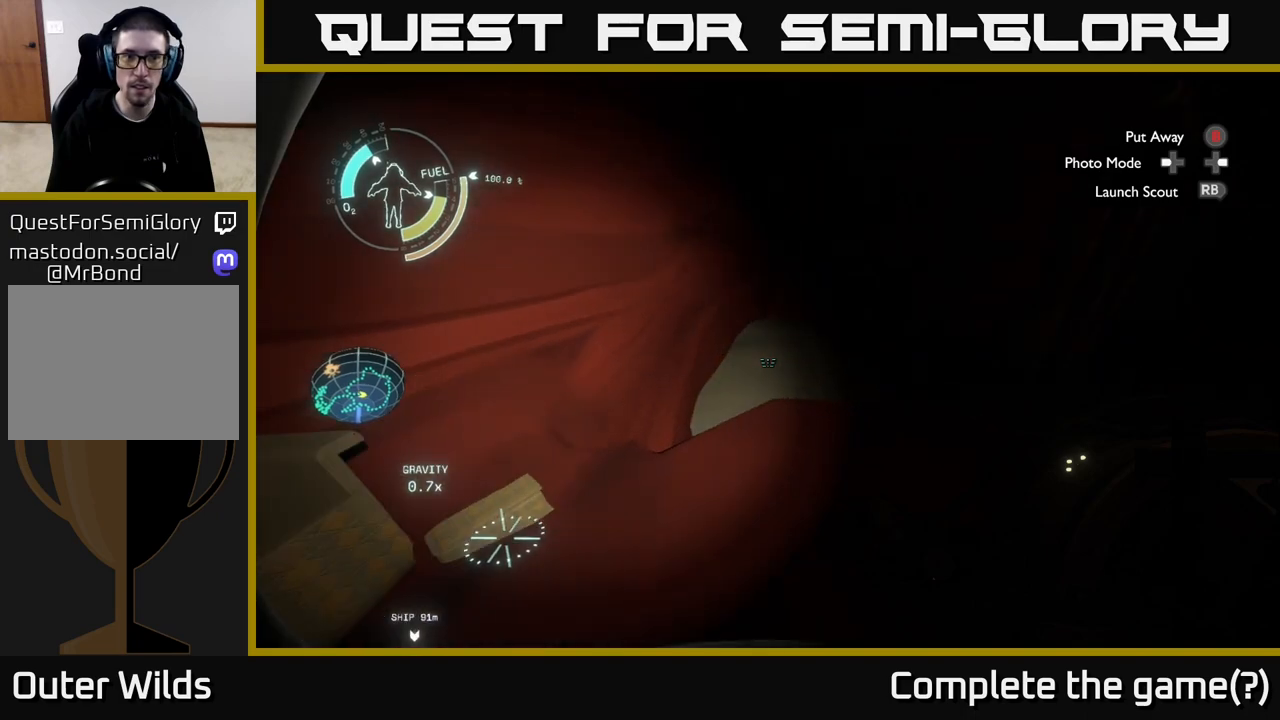
{"buttons": [], "left_stick": "up", "right_stick": "center", "events": [[283, "right_stick", "center"], [367, "left_stick", "up"]]}
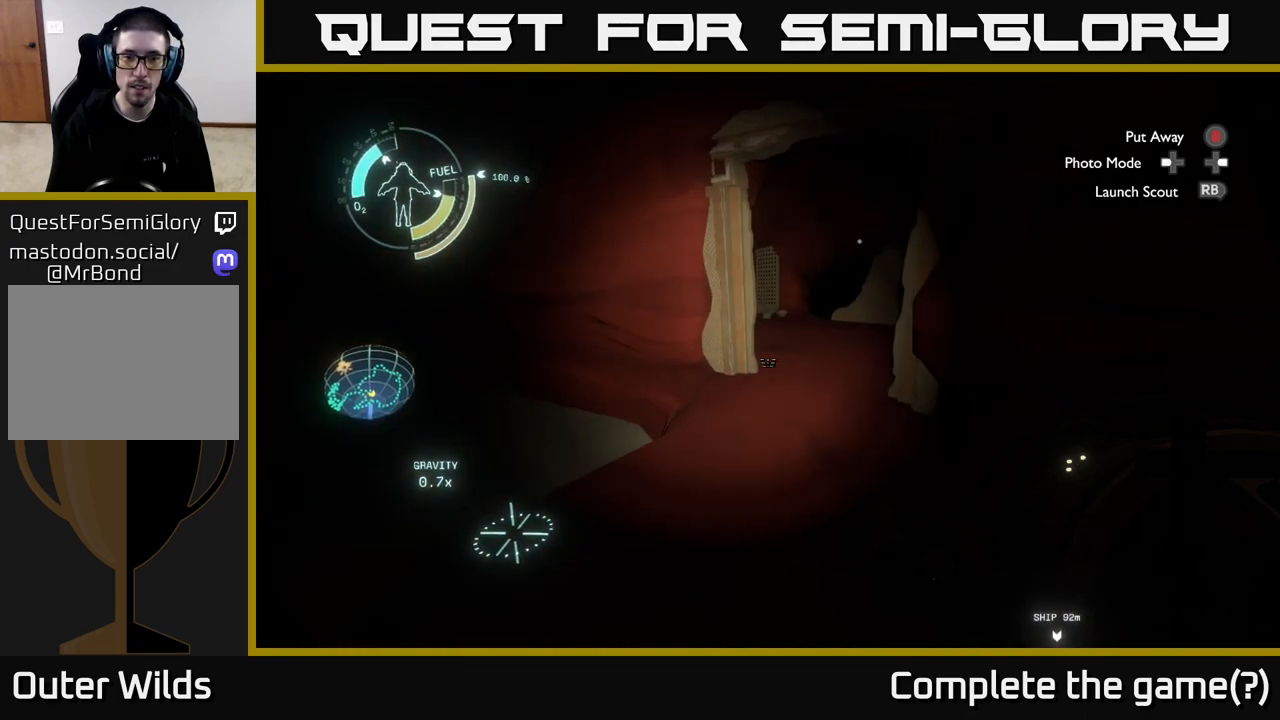
{"buttons": [], "left_stick": "up", "right_stick": "up", "events": [[450, "right_stick", "up"]]}
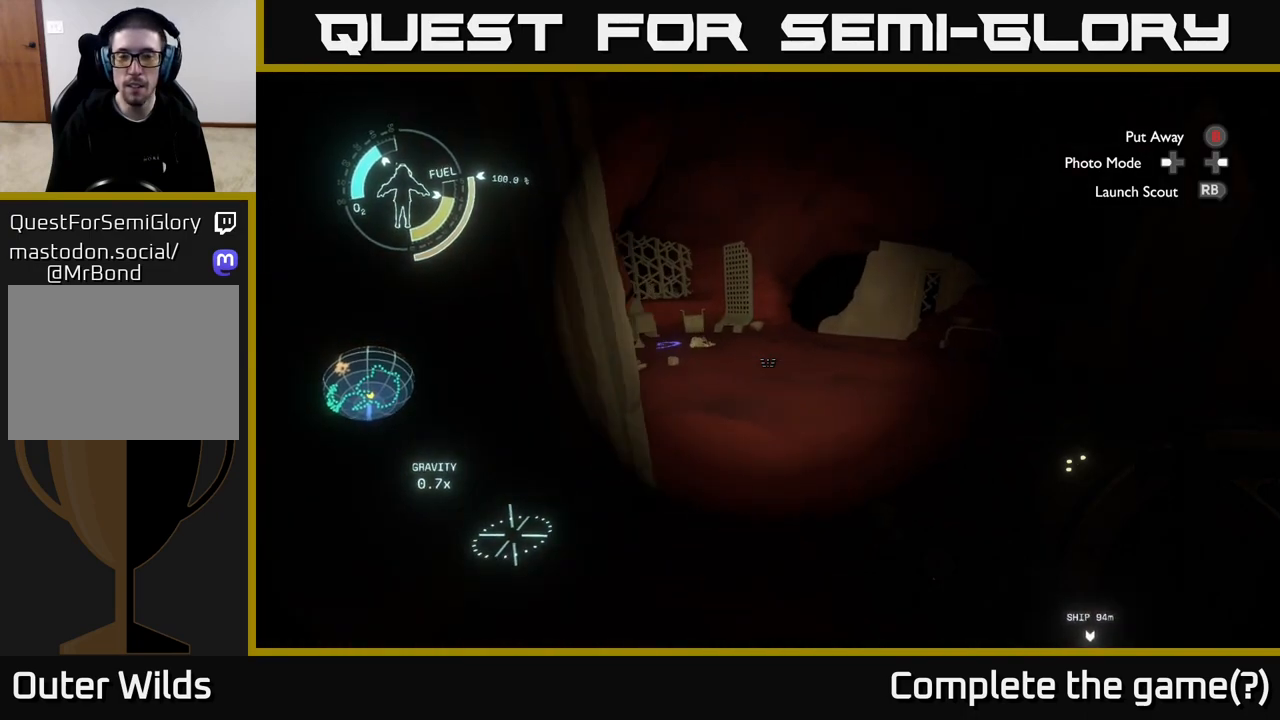
{"buttons": [], "left_stick": "up", "right_stick": "center", "events": [[33, "right_stick", "center"], [183, "left_stick", "up-right"], [367, "left_stick", "up"], [367, "right_stick", "left"], [450, "right_stick", "center"]]}
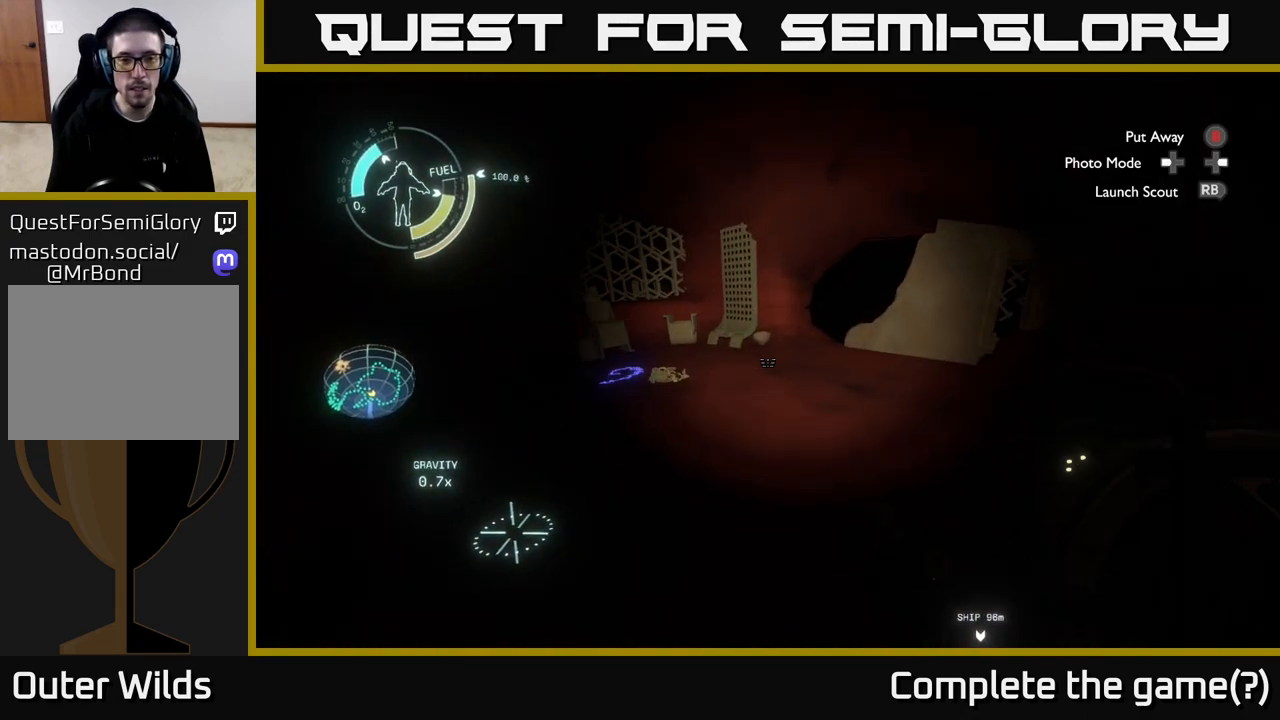
{"buttons": [], "left_stick": "up-left", "right_stick": "center", "events": [[17, "right_stick", "right"], [67, "left_stick", "center"], [117, "right_stick", "down-right"], [250, "right_stick", "right"], [367, "left_stick", "up-left"], [433, "right_stick", "center"]]}
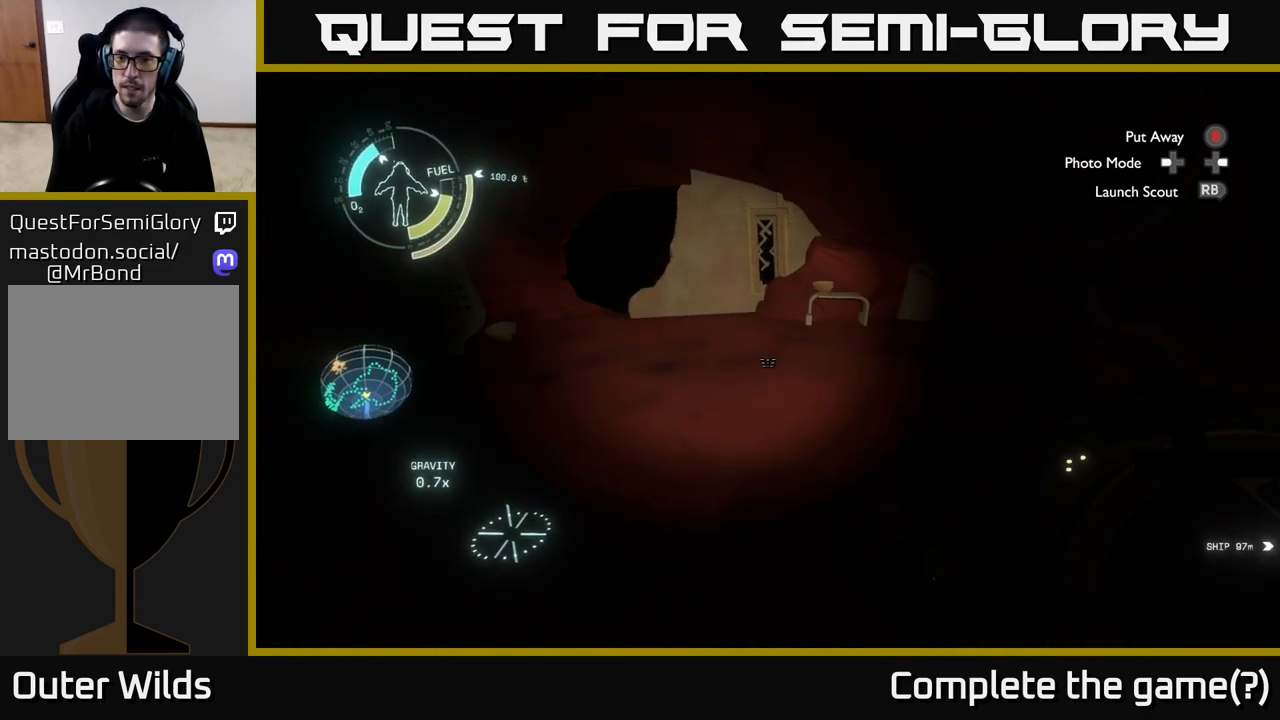
{"buttons": [], "left_stick": "up", "right_stick": "left", "events": [[133, "right_stick", "left"], [483, "left_stick", "up"]]}
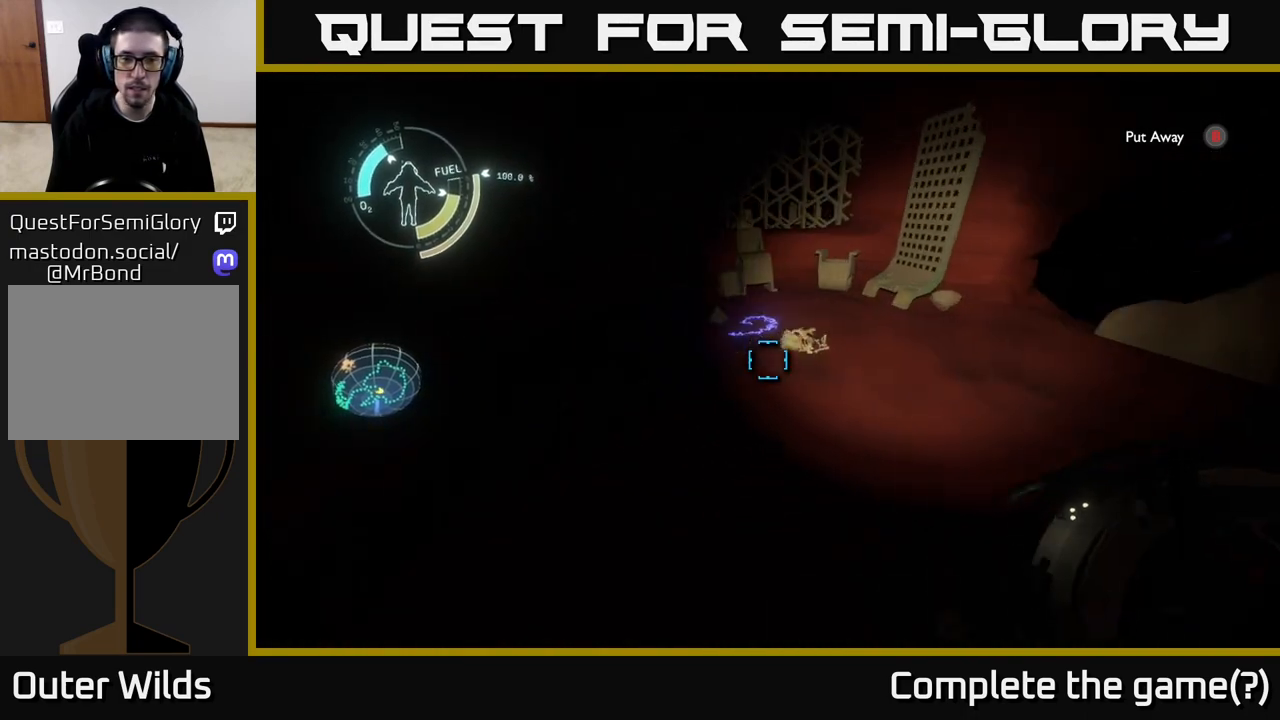
{"buttons": [], "left_stick": "up", "right_stick": "center", "events": [[33, "right_stick", "center"], [250, "right_stick", "down"], [450, "right_stick", "center"]]}
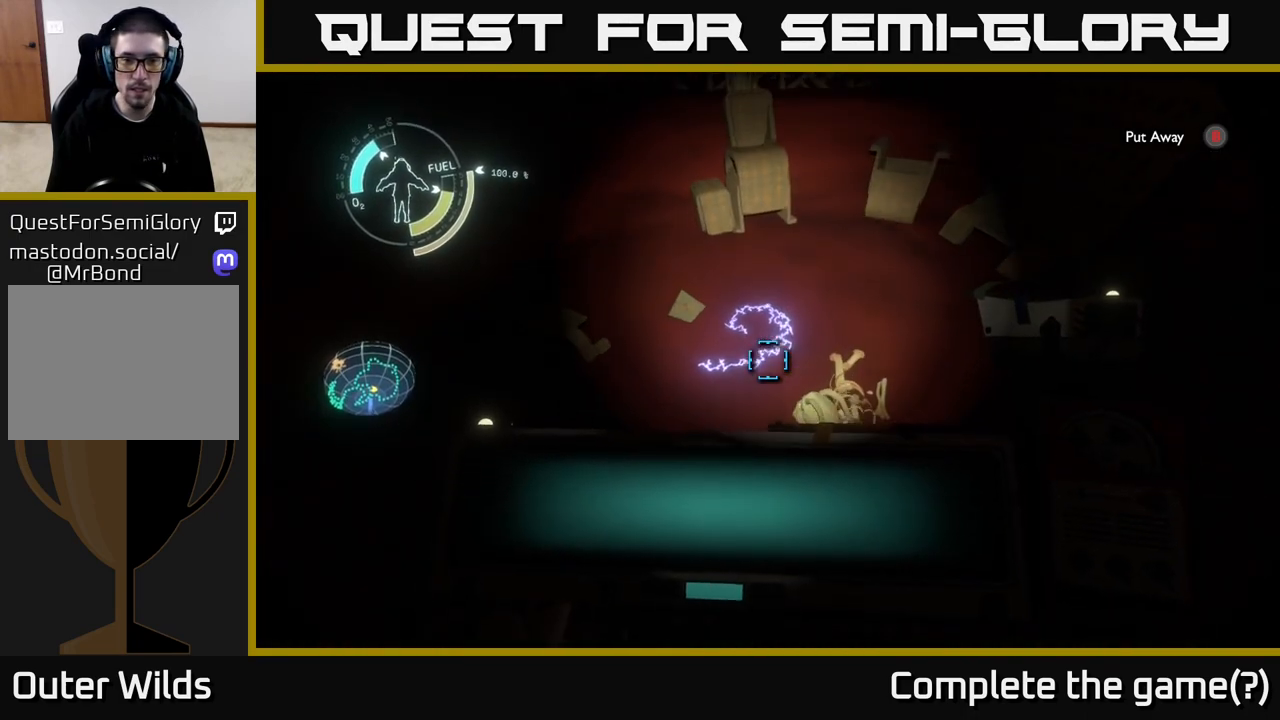
{"buttons": ["R1"], "left_stick": "center", "right_stick": "center", "events": [[100, "left_stick", "center"], [150, "R1", "down"]]}
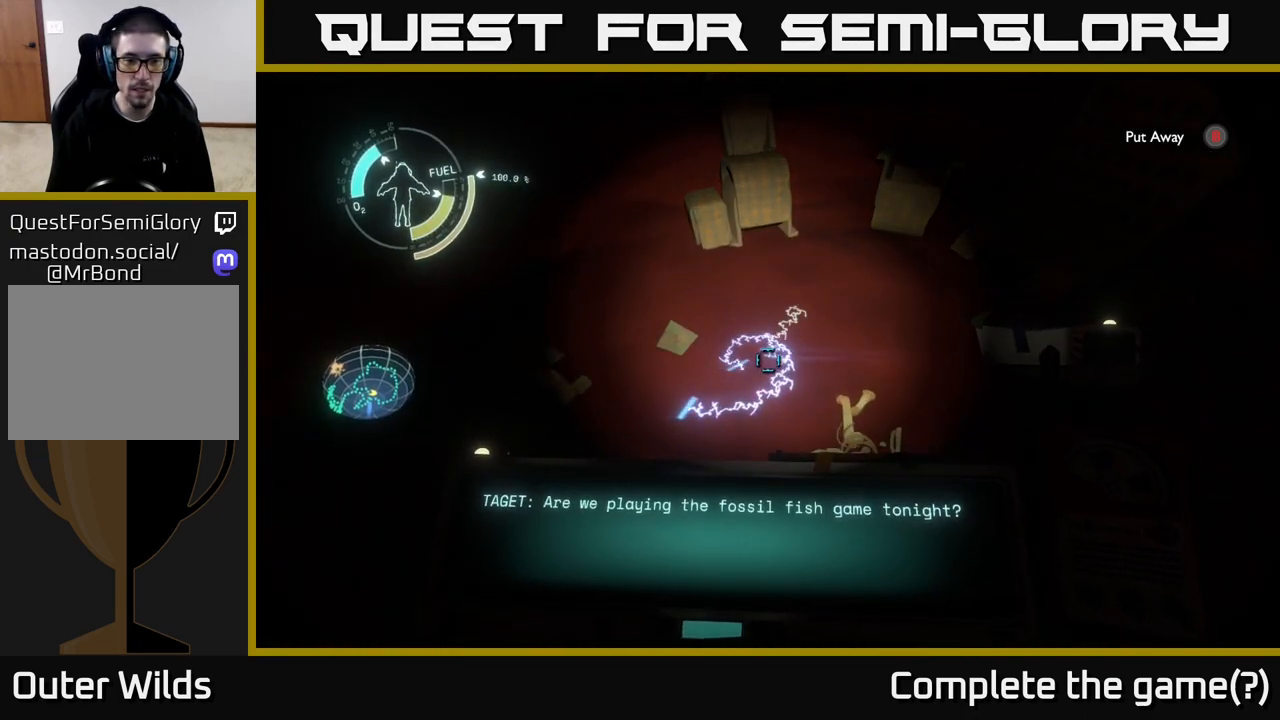
{"buttons": ["R1"], "left_stick": "center", "right_stick": "center", "events": []}